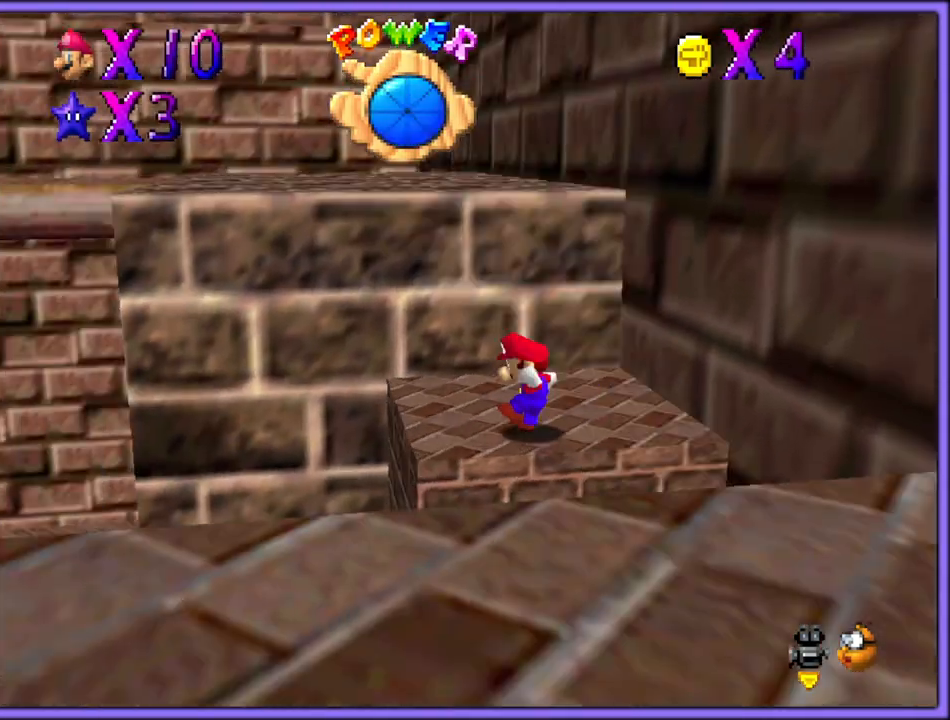
Gameplay with a controller (Nintendo layout); each line is a JSON object with the inputs held at the frame after it (dt_ms = milliseconds from this image to that frame). "button_events" lists button changes between this image and that frame as [ms after this image, input, new state], when the widget could be followed in between (sticks are given only as held states). Not read: L1 L3 R3.
{"dt_ms": 500, "buttons": ["A"], "left_stick": "right", "button_events": [[67, "C_RIGHT", "up"], [467, "A", "down"]]}
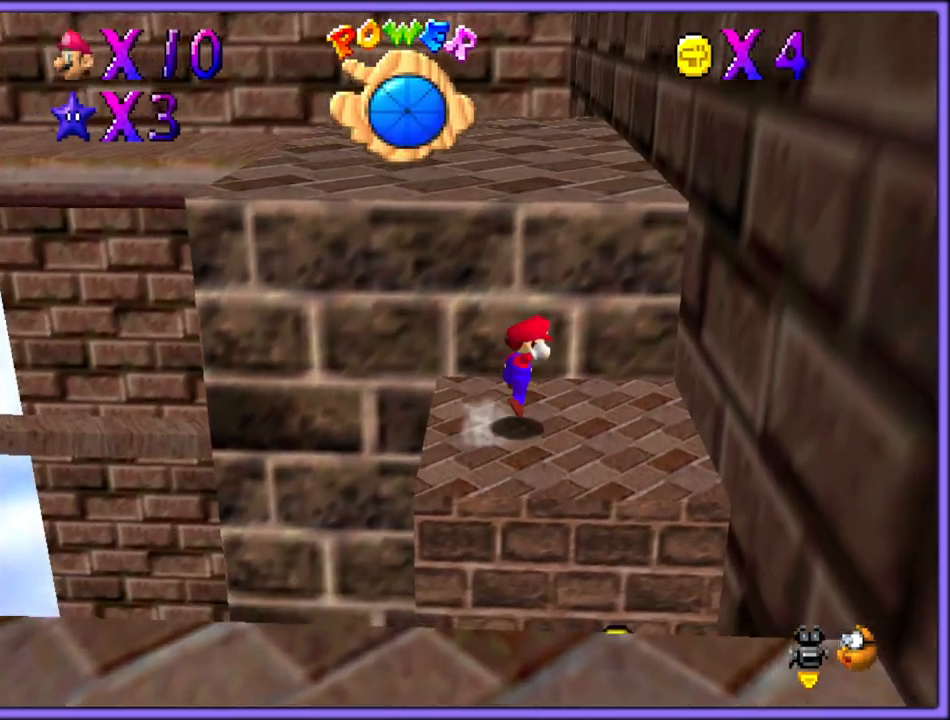
{"dt_ms": 500, "buttons": ["A"], "left_stick": "up-left", "button_events": [[250, "A", "up"], [483, "A", "down"]]}
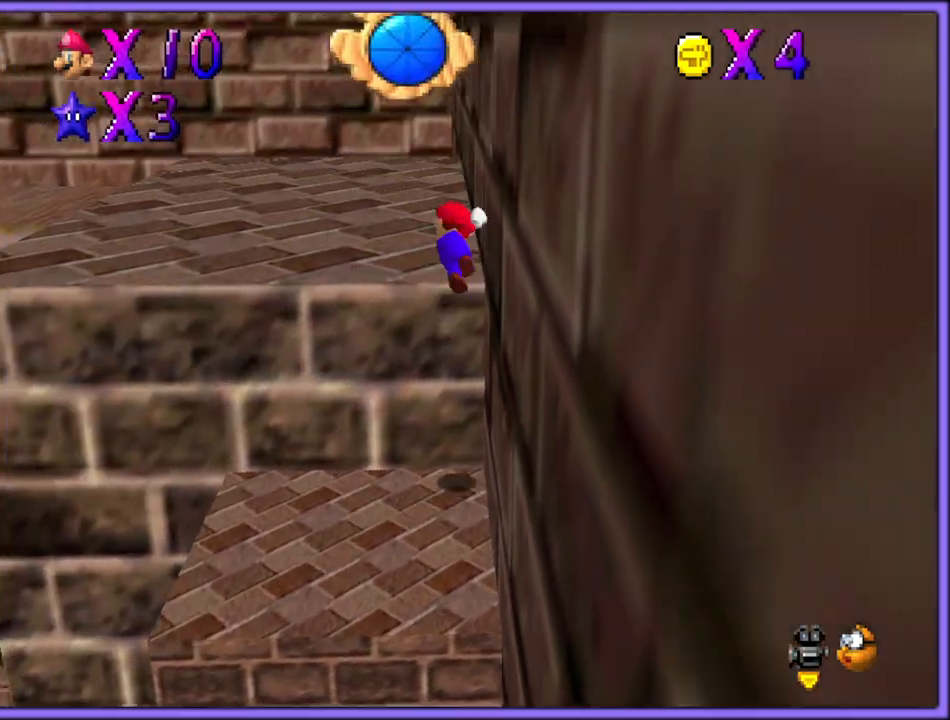
{"dt_ms": 500, "buttons": ["A"], "left_stick": "up-left", "button_events": [[50, "A", "up"], [150, "C_RIGHT", "down"], [300, "C_RIGHT", "up"], [367, "B", "down"], [483, "A", "down"], [483, "B", "up"]]}
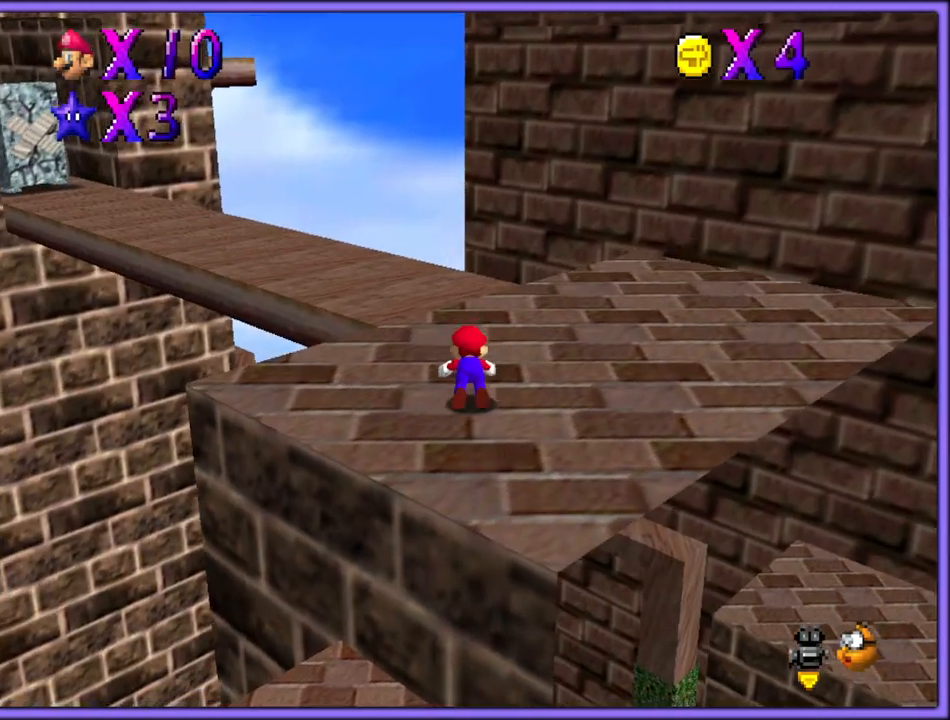
{"dt_ms": 500, "buttons": ["A"], "left_stick": "up-left", "button_events": [[50, "B", "down"], [117, "A", "up"], [133, "B", "up"], [233, "A", "down"]]}
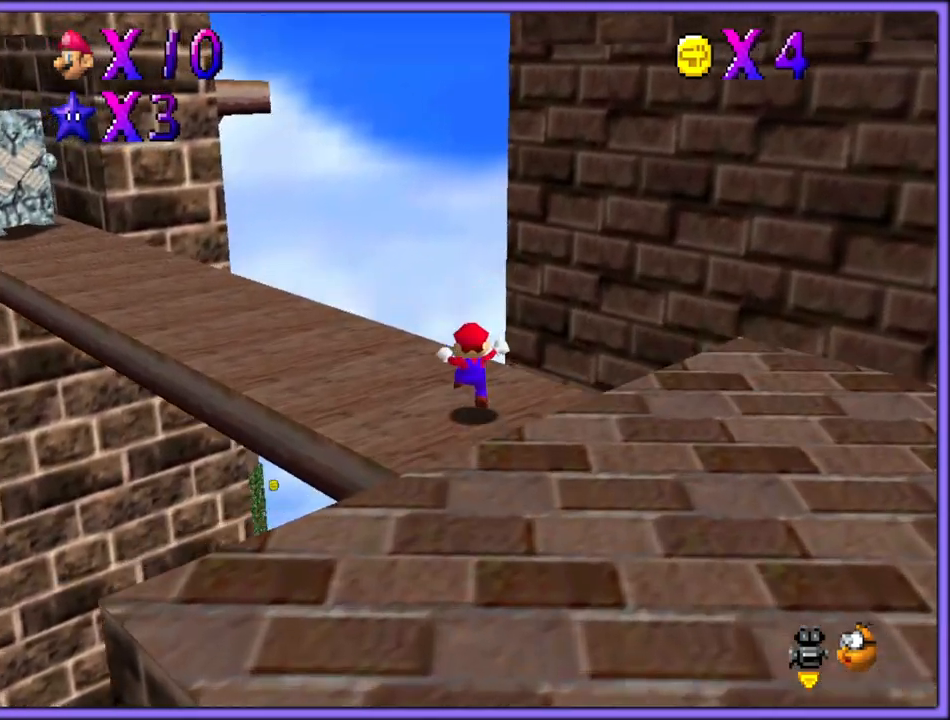
{"dt_ms": 500, "buttons": ["A"], "left_stick": "left", "button_events": [[133, "B", "down"], [250, "B", "up"]]}
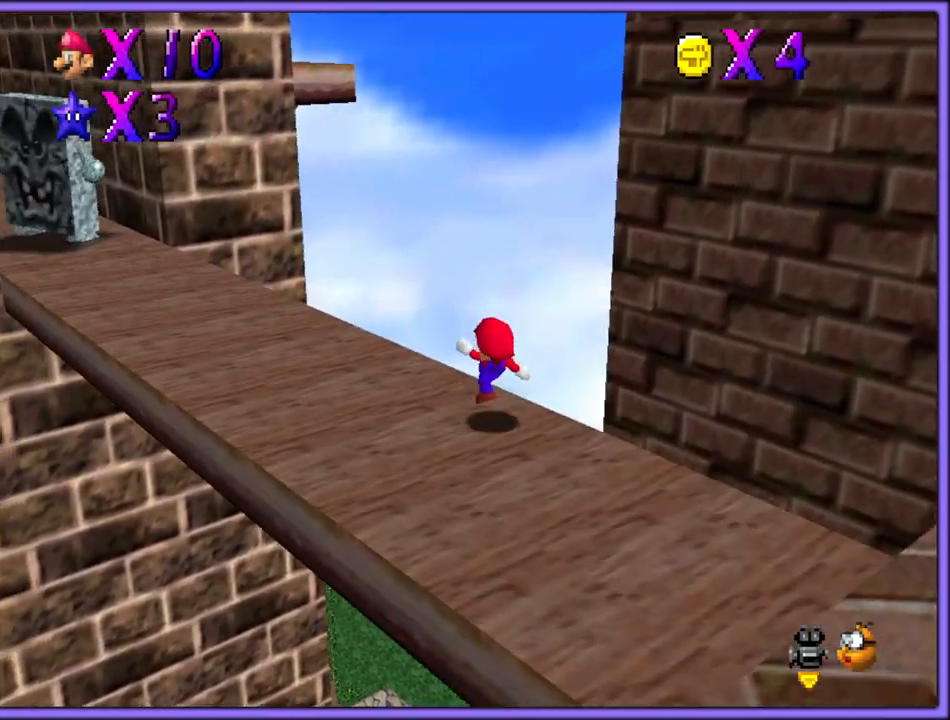
{"dt_ms": 500, "buttons": [], "left_stick": "left", "button_events": [[17, "A", "up"]]}
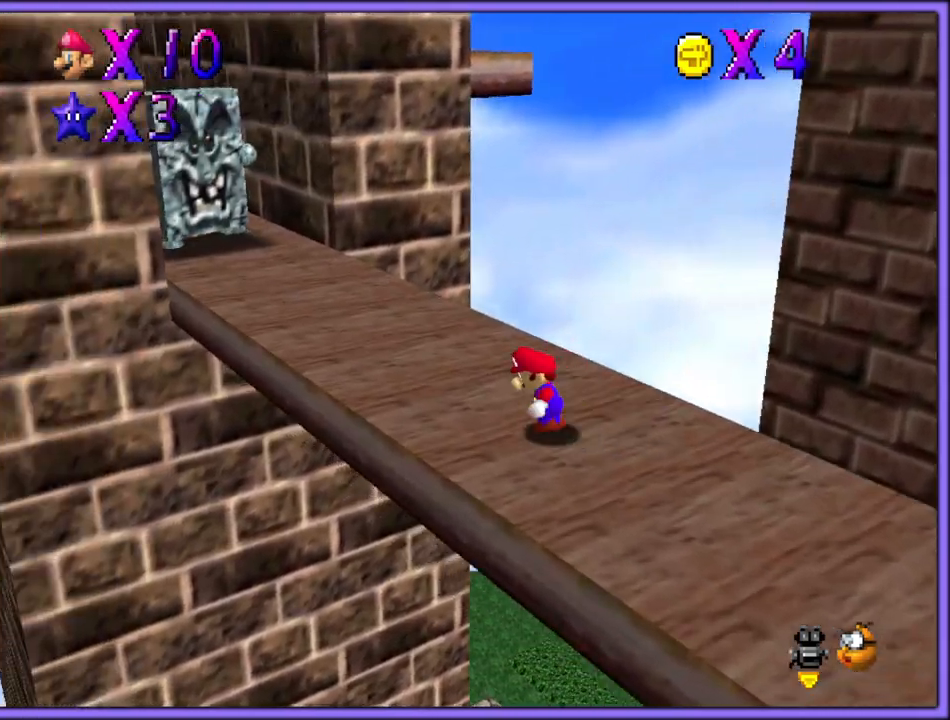
{"dt_ms": 500, "buttons": ["A", "B"], "left_stick": "down", "button_events": [[417, "A", "down"], [417, "B", "down"]]}
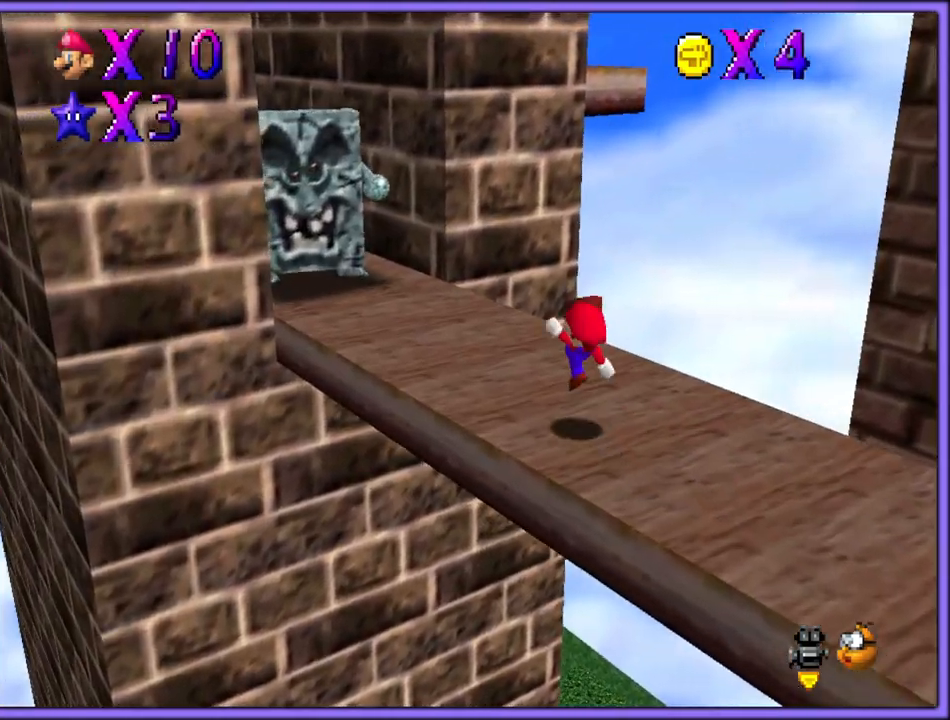
{"dt_ms": 500, "buttons": [], "left_stick": "up-right", "button_events": [[33, "A", "up"], [33, "B", "up"], [283, "A", "down"], [333, "A", "up"]]}
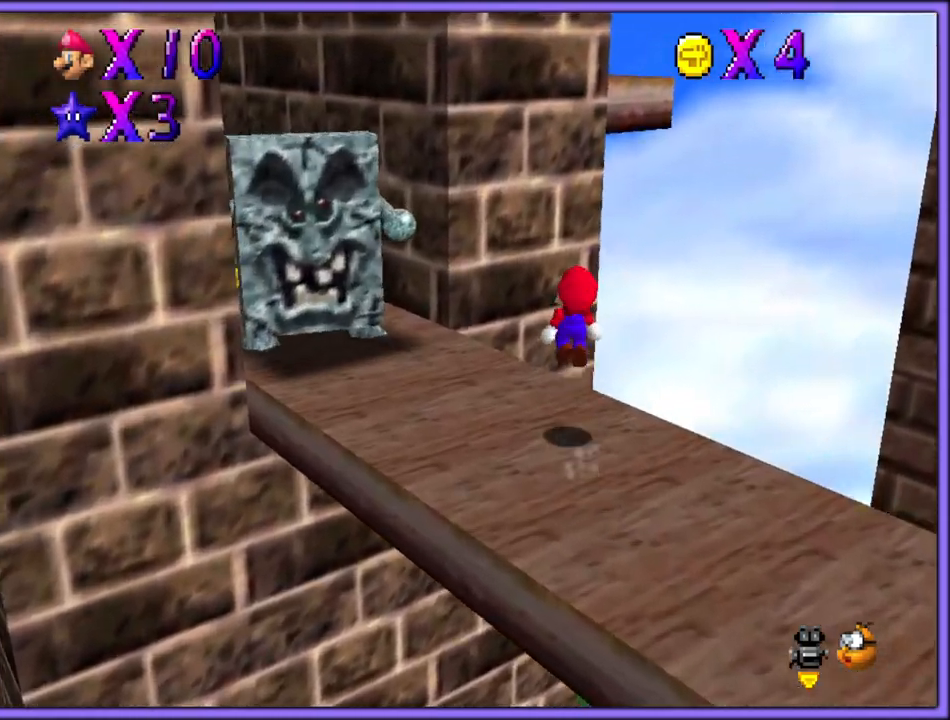
{"dt_ms": 500, "buttons": ["A"], "left_stick": "down-right", "button_events": [[133, "C_DOWN", "down"], [133, "C_RIGHT", "down"], [183, "C_DOWN", "up"], [217, "C_RIGHT", "up"], [317, "A", "down"]]}
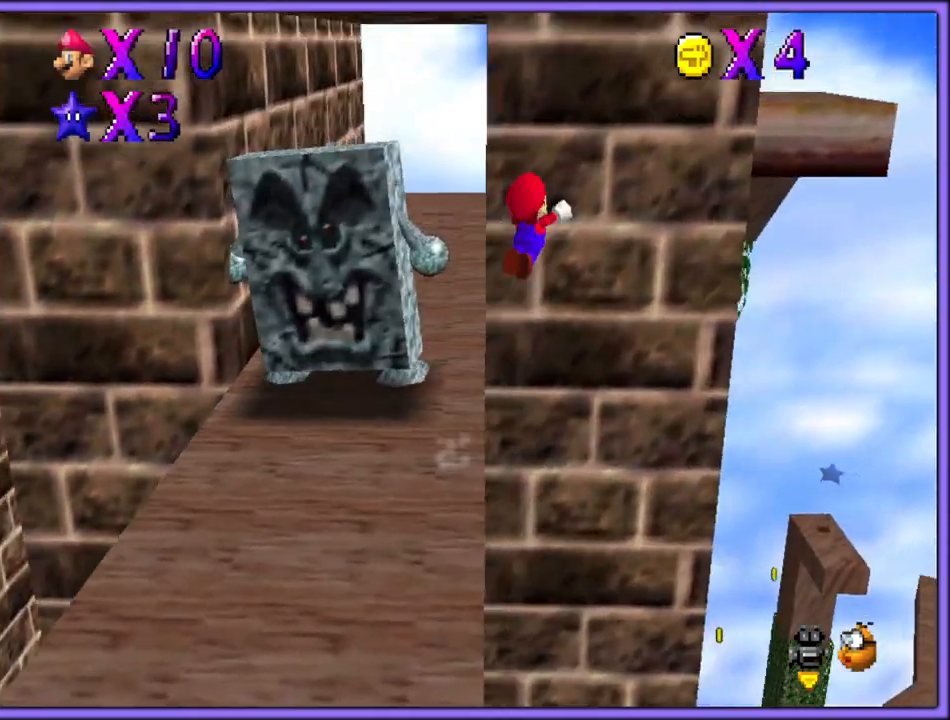
{"dt_ms": 500, "buttons": [], "left_stick": "down-right", "button_events": [[50, "A", "up"], [183, "C_RIGHT", "down"], [283, "C_RIGHT", "up"]]}
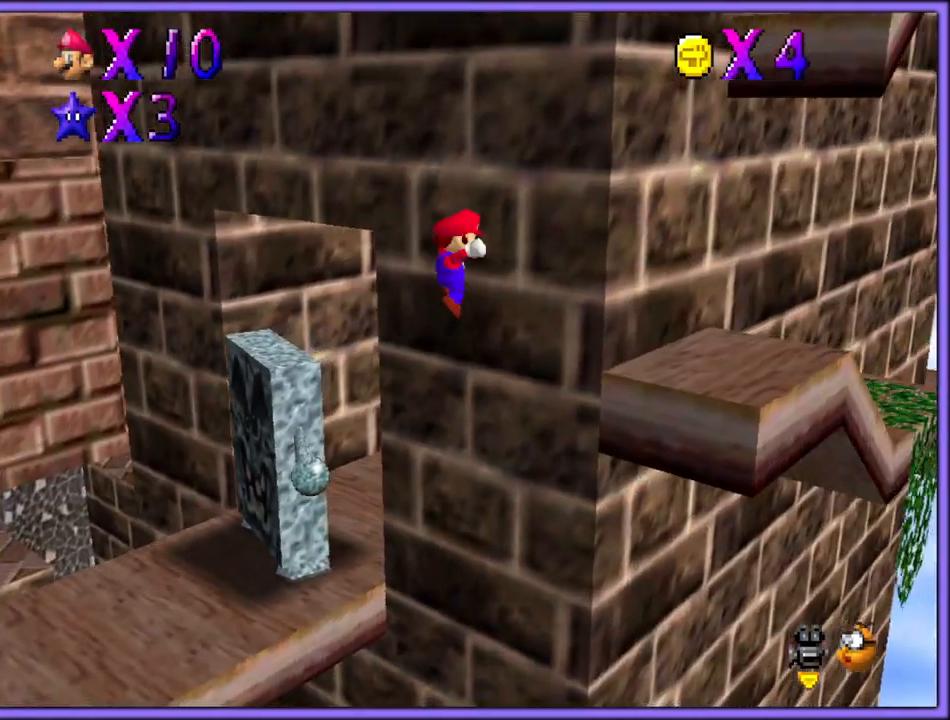
{"dt_ms": 500, "buttons": ["A"], "left_stick": "right", "button_events": [[250, "A", "down"]]}
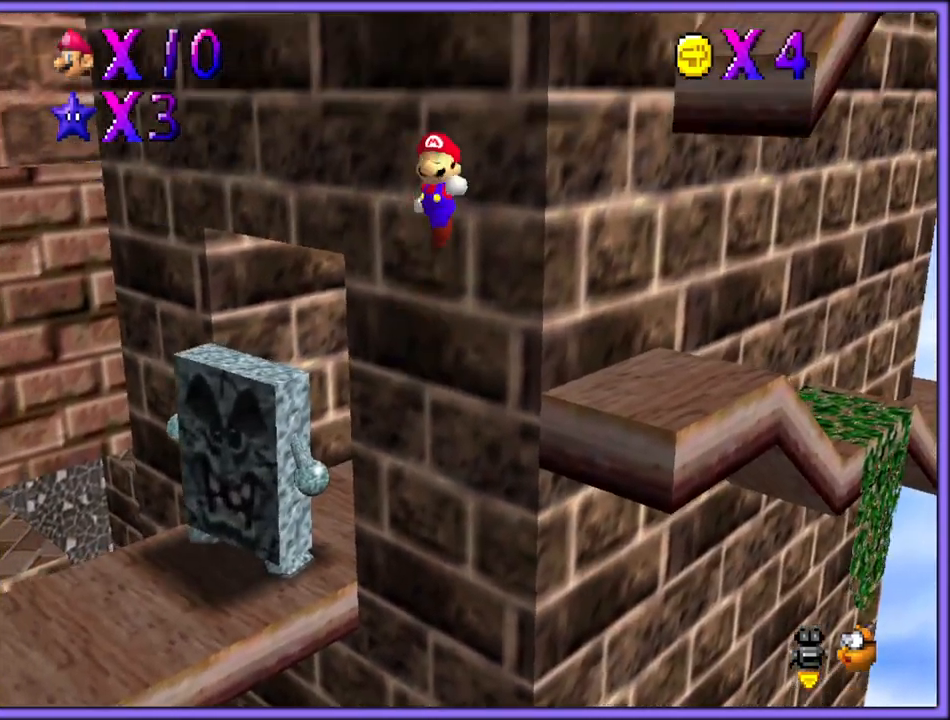
{"dt_ms": 500, "buttons": ["A"], "left_stick": "up-right", "button_events": []}
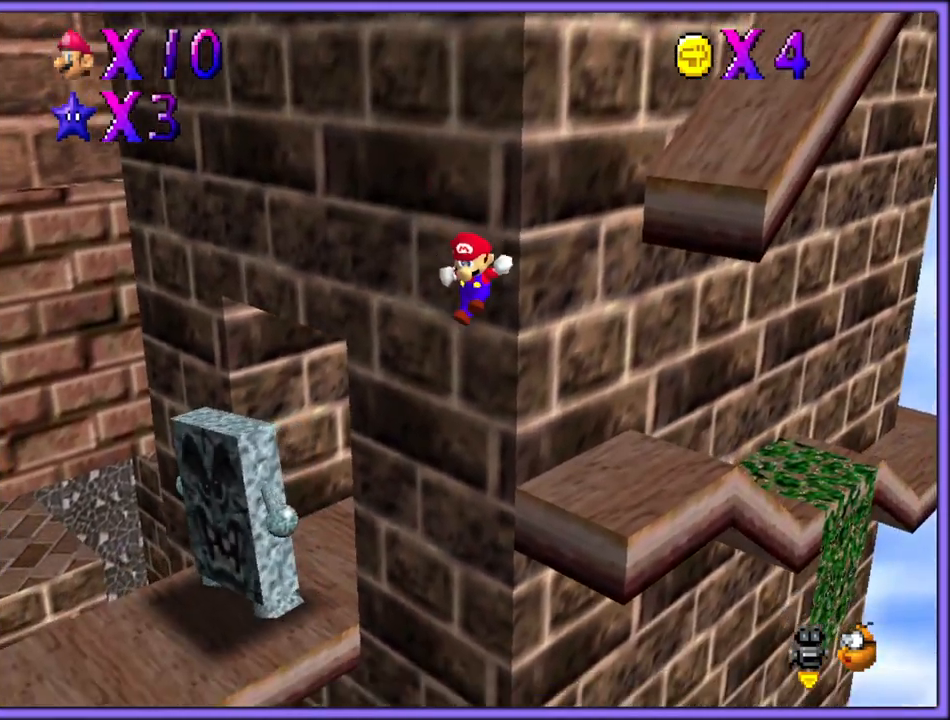
{"dt_ms": 500, "buttons": ["A"], "left_stick": "up-right", "button_events": [[350, "A", "up"], [417, "A", "down"]]}
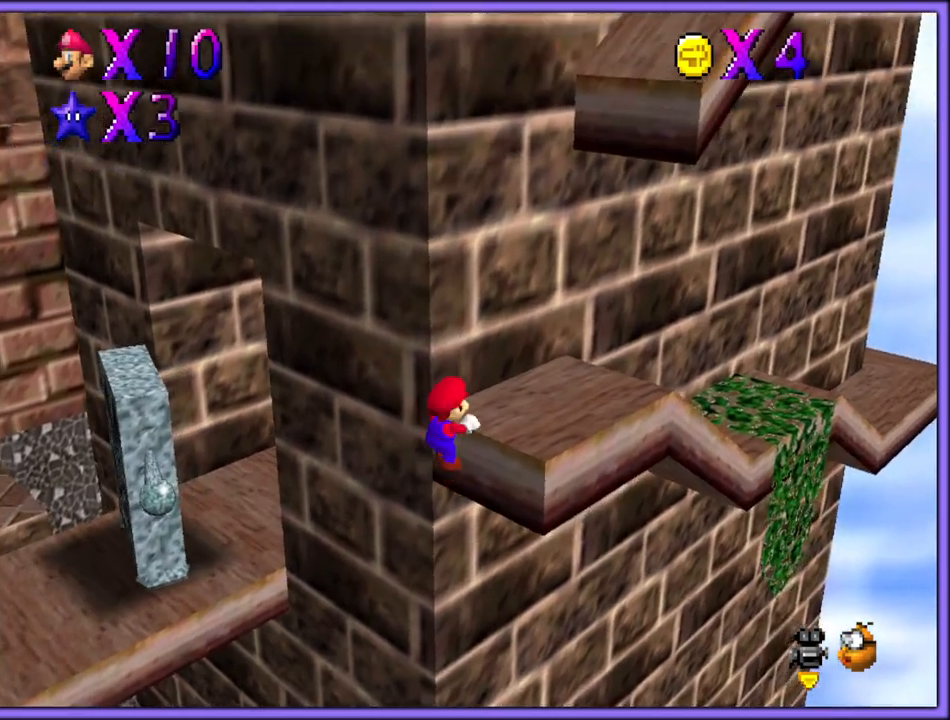
{"dt_ms": 500, "buttons": [], "left_stick": "up-right", "button_events": [[500, "A", "up"]]}
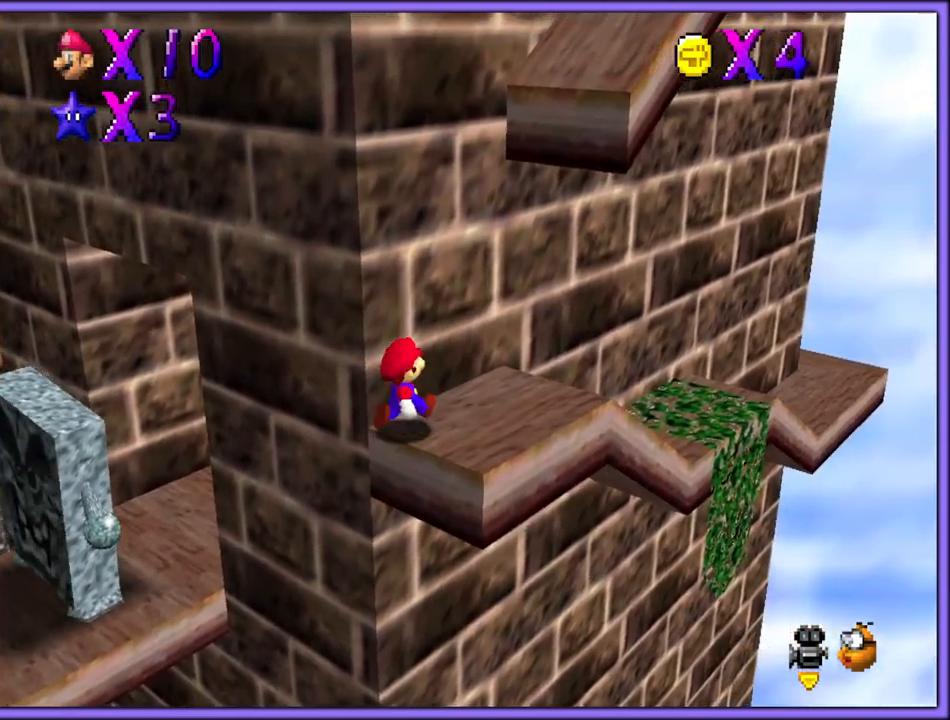
{"dt_ms": 500, "buttons": ["A"], "left_stick": "up-right", "button_events": [[467, "A", "down"]]}
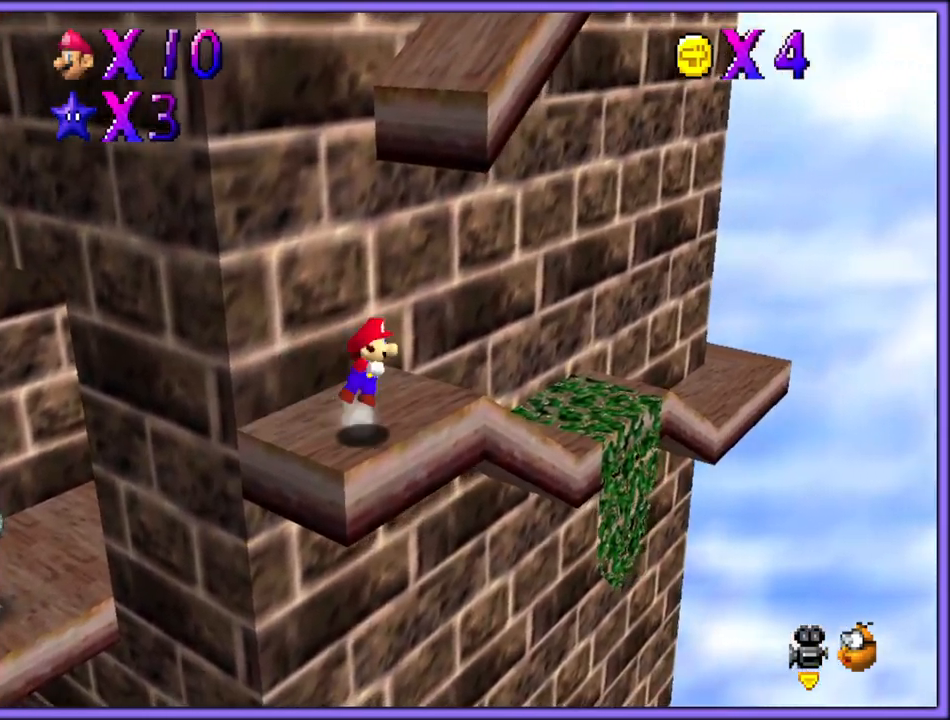
{"dt_ms": 500, "buttons": [], "left_stick": "up-right", "button_events": [[283, "A", "up"]]}
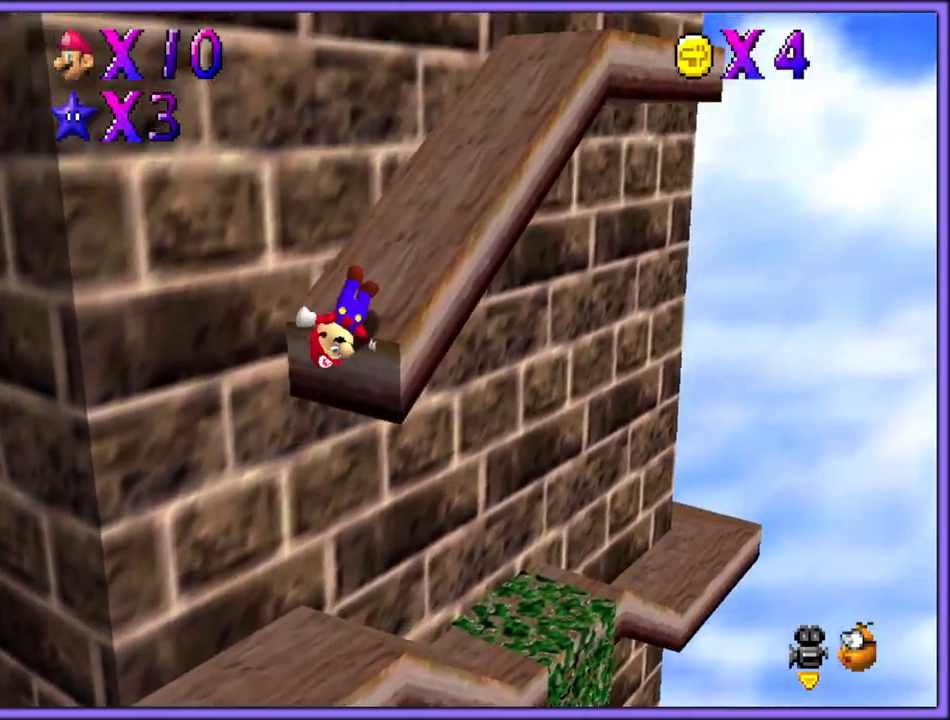
{"dt_ms": 500, "buttons": [], "left_stick": "up-right", "button_events": [[183, "A", "down"], [250, "A", "up"], [350, "B", "down"], [450, "B", "up"]]}
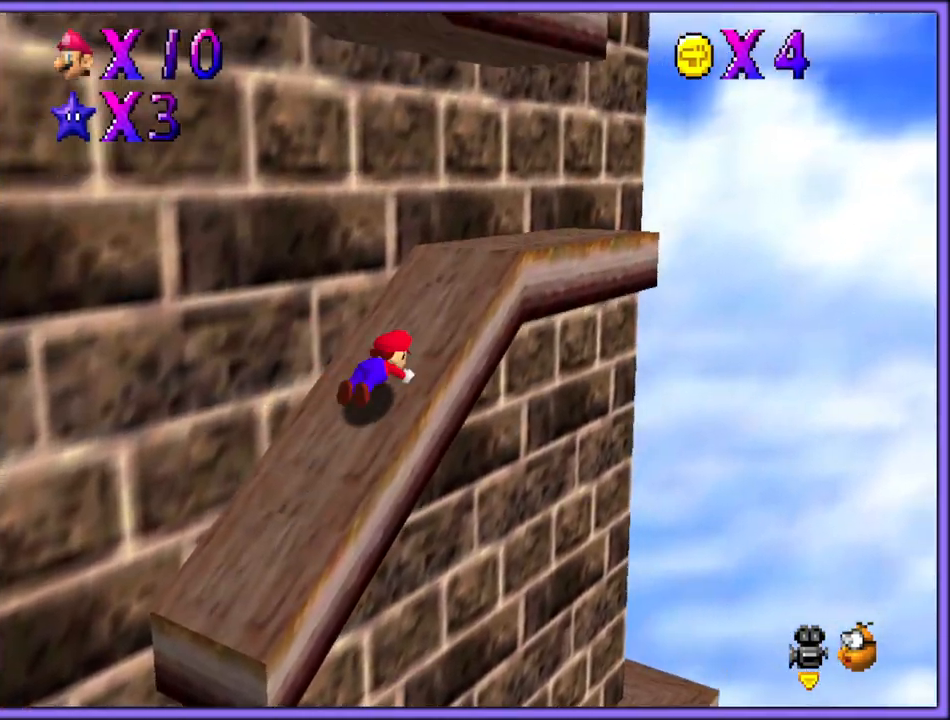
{"dt_ms": 500, "buttons": [], "left_stick": "down-right", "button_events": [[17, "A", "down"], [100, "A", "up"], [233, "C_RIGHT", "down"], [333, "C_RIGHT", "up"]]}
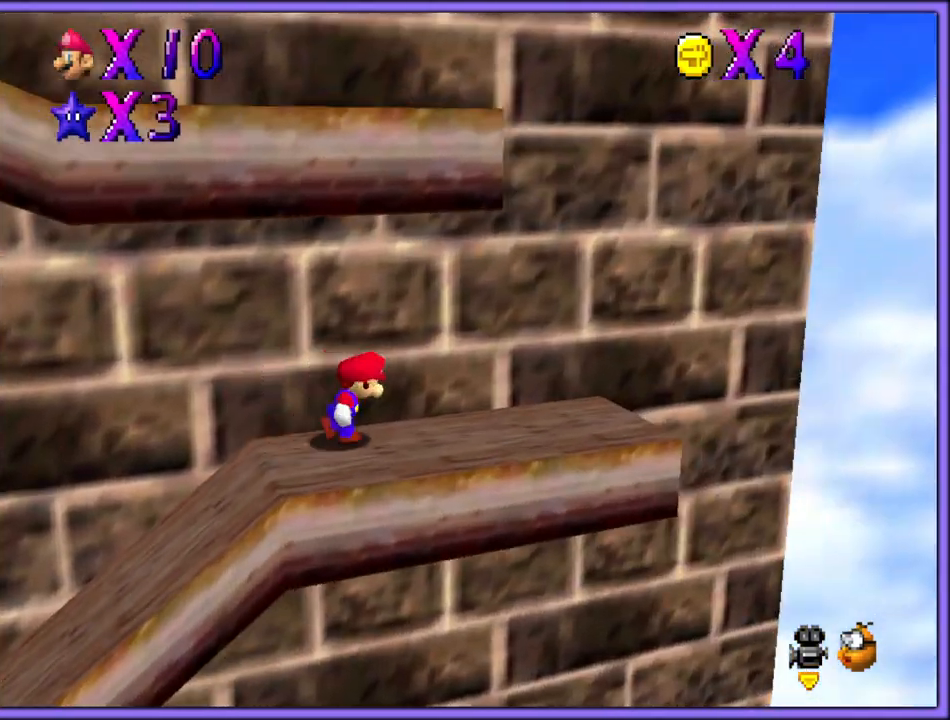
{"dt_ms": 500, "buttons": ["A"], "left_stick": "left", "button_events": [[417, "A", "down"]]}
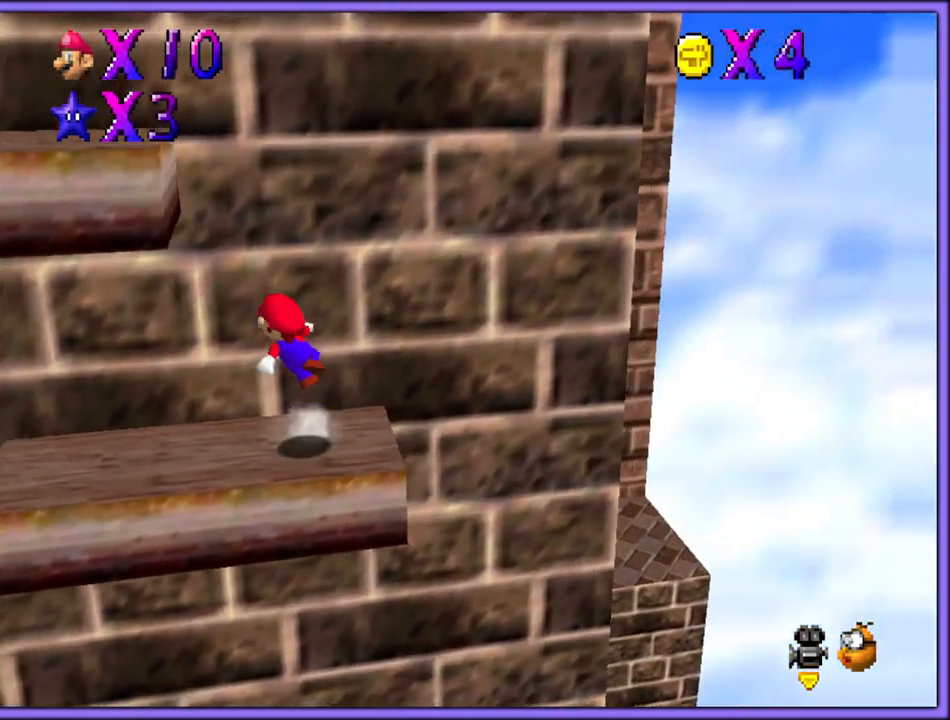
{"dt_ms": 500, "buttons": ["B"], "left_stick": "left", "button_events": [[367, "A", "up"], [483, "B", "down"]]}
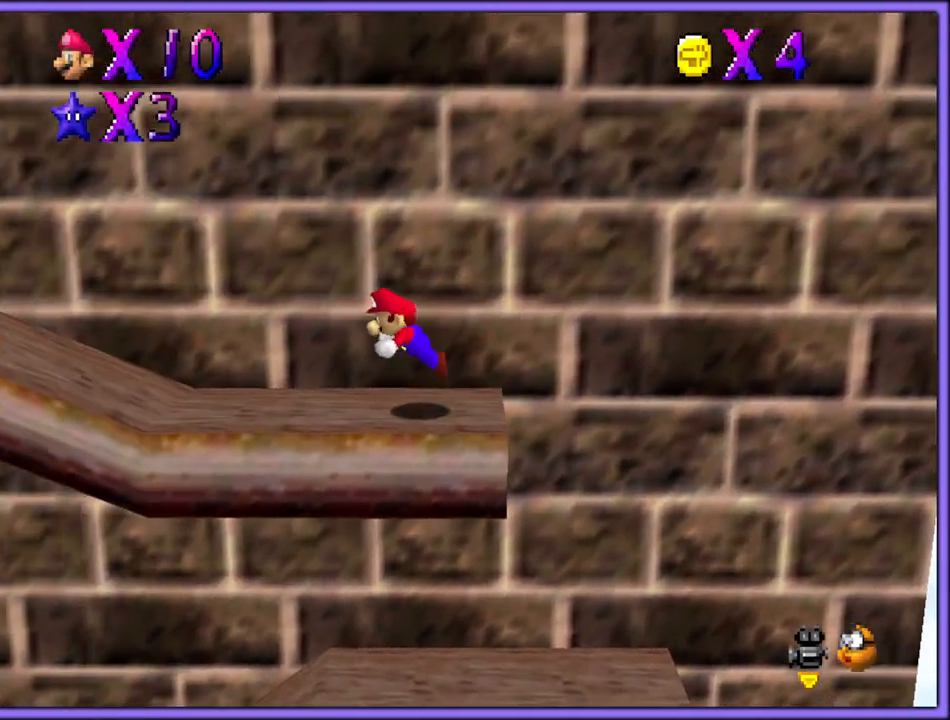
{"dt_ms": 500, "buttons": [], "left_stick": "left", "button_events": [[50, "B", "up"], [67, "A", "down"], [133, "B", "down"], [167, "A", "up"], [217, "B", "up"], [267, "A", "down"], [350, "A", "up"]]}
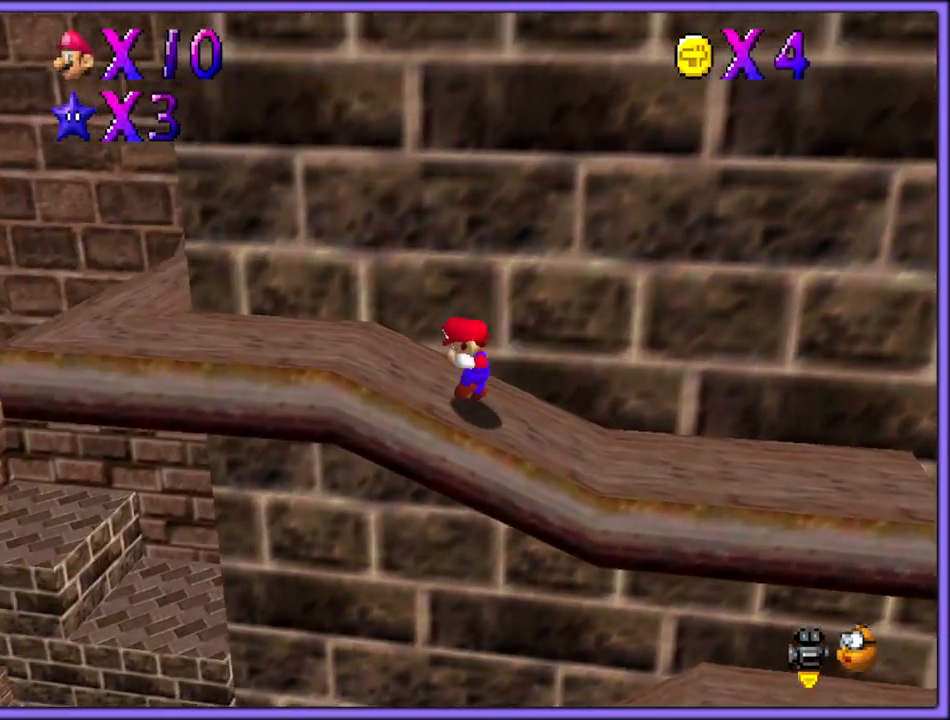
{"dt_ms": 500, "buttons": [], "left_stick": "left", "button_events": []}
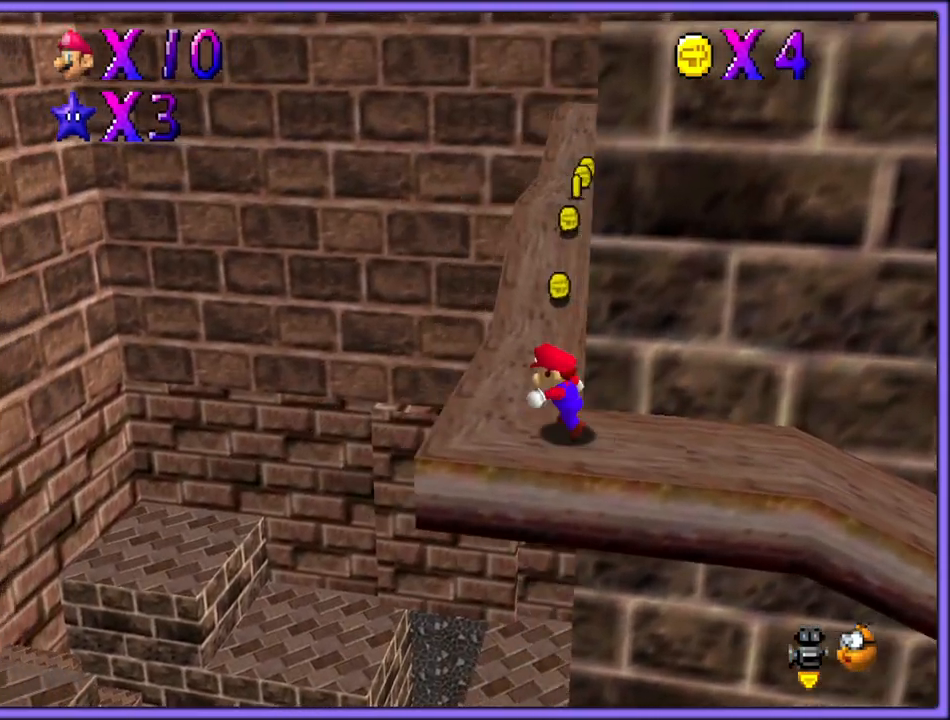
{"dt_ms": 500, "buttons": [], "left_stick": "up-right", "button_events": [[250, "B", "down"], [350, "B", "up"]]}
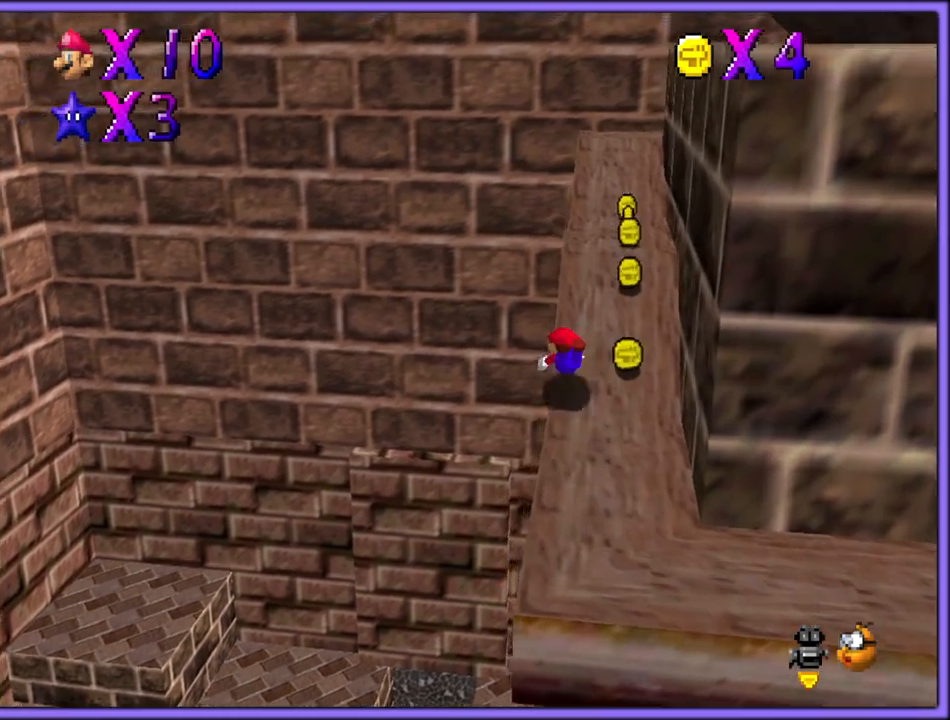
{"dt_ms": 500, "buttons": [], "left_stick": "up-left", "button_events": [[67, "A", "down"], [167, "A", "up"], [267, "C_LEFT", "down"], [400, "C_LEFT", "up"]]}
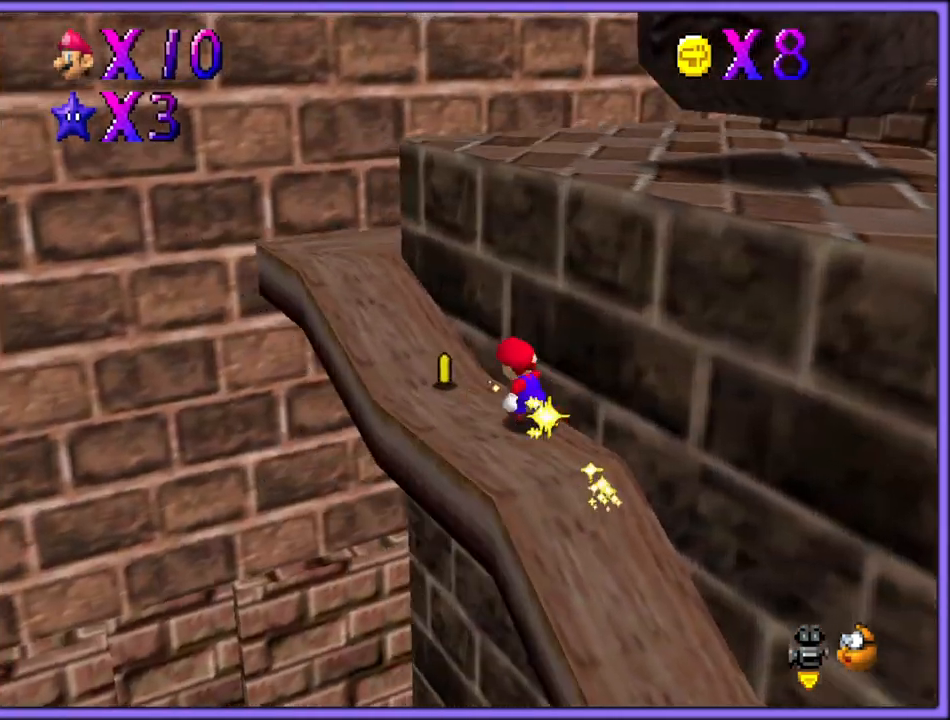
{"dt_ms": 500, "buttons": ["C_LEFT"], "left_stick": "up-right", "button_events": [[183, "A", "down"], [283, "A", "up"], [400, "C_LEFT", "down"]]}
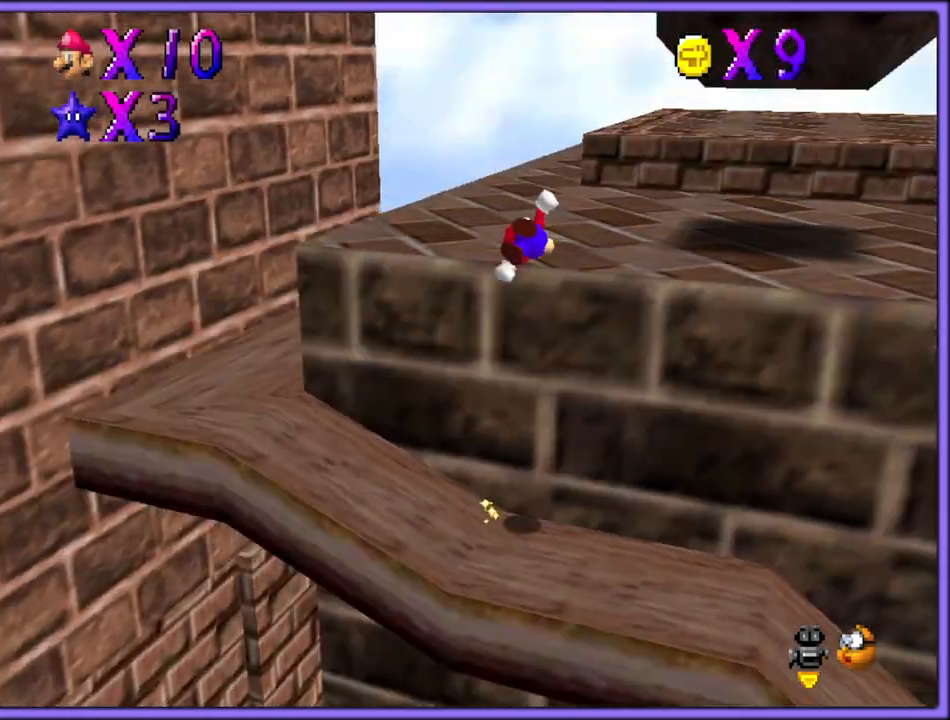
{"dt_ms": 500, "buttons": [], "left_stick": "up-left", "button_events": [[50, "C_LEFT", "up"], [300, "C_LEFT", "down"], [433, "C_LEFT", "up"]]}
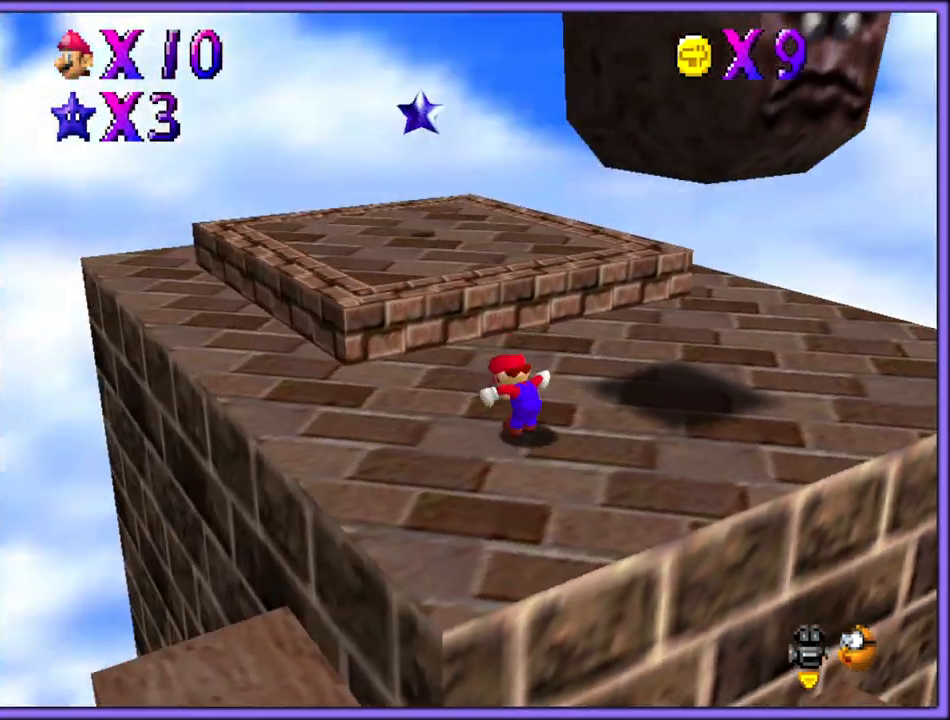
{"dt_ms": 500, "buttons": ["C_LEFT"], "left_stick": "up", "button_events": [[183, "A", "down"], [283, "A", "up"], [417, "C_LEFT", "down"]]}
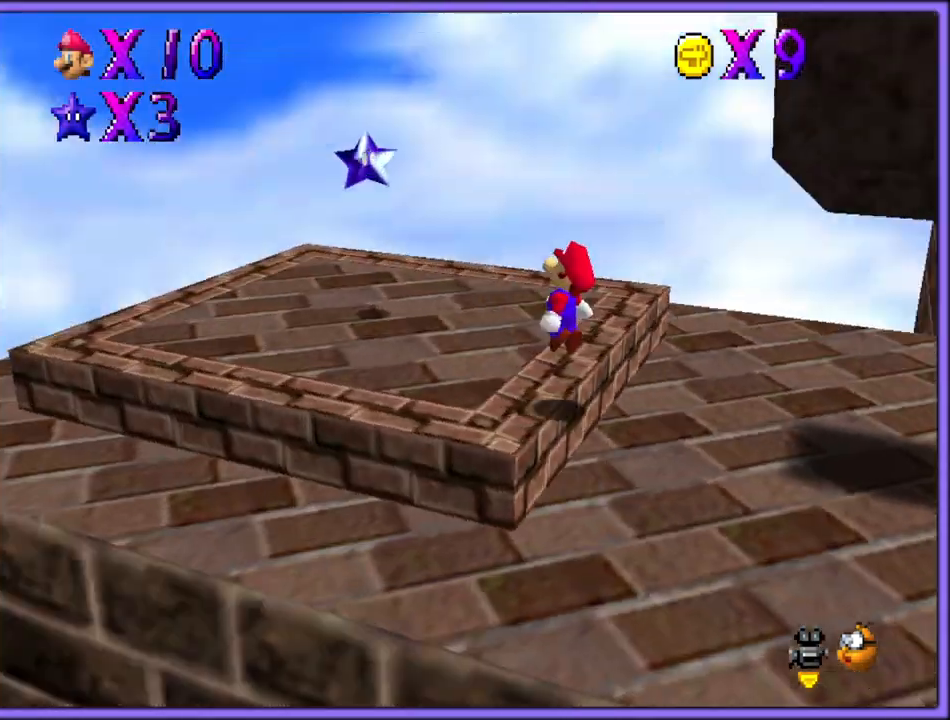
{"dt_ms": 500, "buttons": [], "left_stick": "up-left", "button_events": [[17, "C_LEFT", "up"]]}
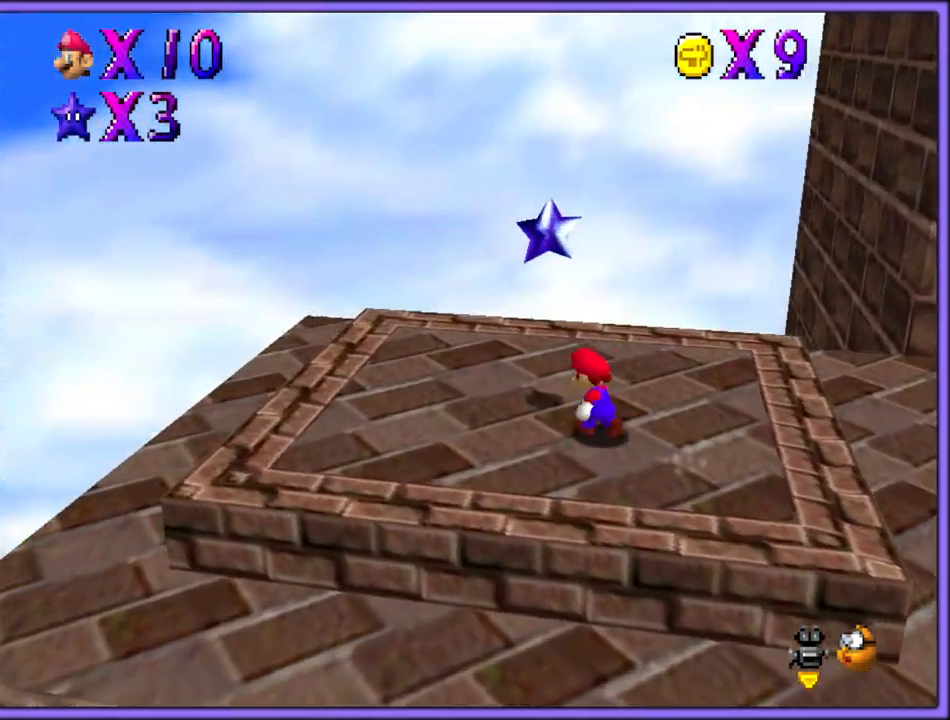
{"dt_ms": 1000, "buttons": [], "left_stick": "center", "button_events": [[100, "A", "down"], [150, "A", "up"], [150, "Z", "down"], [300, "Z", "up"]]}